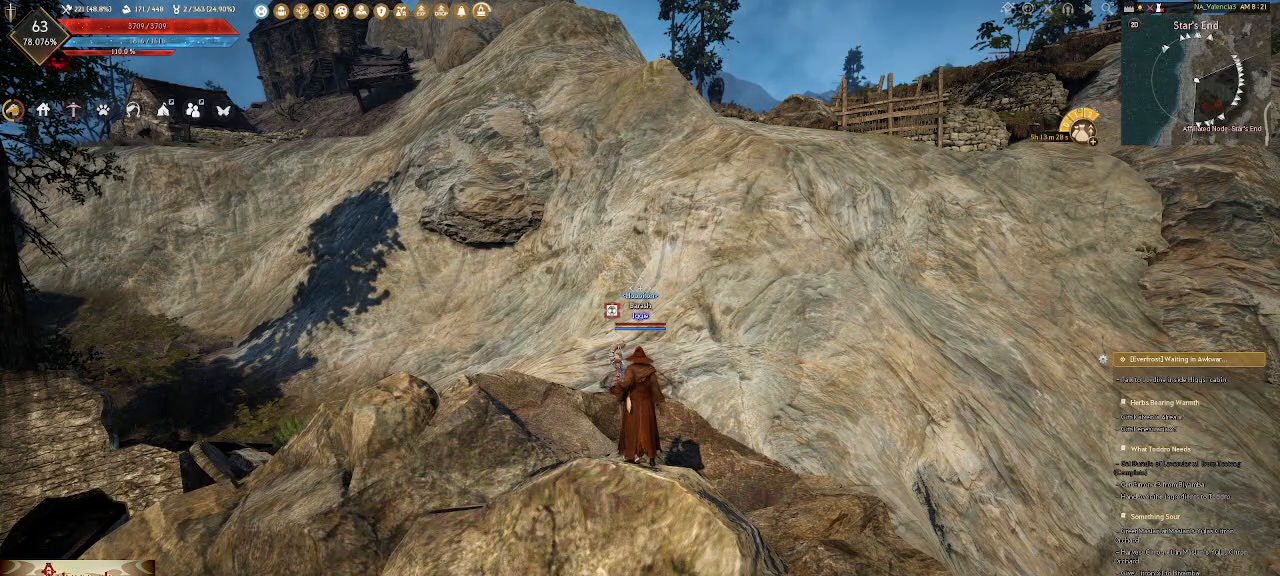
Gameplay with keyboard and mouse; each line is a JSON object with the keys and mouse buttons held at the frame after it. "events" lists presses ("down") and releases ("up") of ".", "/", "0", "1", "2", "3", "4", "5", "6", "7", "8", "9", "a", "alt_l", "alt_r", "b", "backslash", "backspace", "c", "caps_lock", "comma", "ctrl_l", "ctrl_r", "d", "e", "equals", "escape", "f", "f1", "f10", "f11", "f12", "f2", "f3", "f4", "f5", "f6", "f7", "f8", "f9", "g", "h", "i", "j", "k", "l", "lbracket", "m", "minus", "n", "o", "p", "q", "quote", "r", "rbracket", "return", "s", "semicolon", "shift_l", "shift_r", "space", "super_l", "super_r", "t", "tab", "tilde", "u", "v", "w", "x", "y", "z", "mouse_left", "mouse_wheel", "mouse_right" and "mouse_mb4" between this image and that frame as [ms after this image, input, new state], when the widget could be followed in between. "mouse_left", "mouse_wheel", "mouse_right", "mouse_mb4" = the "left", "wheel", "right", "mb4" buttons of the "mouse" list. No other keys are recorded. "wheel" means that the mouse wheel is clicked or scrolled. Not read: mouse_move.
{"keys": ["w"], "mouse": [], "events": [[150, "w", "down"], [167, "d", "down"], [267, "d", "up"]]}
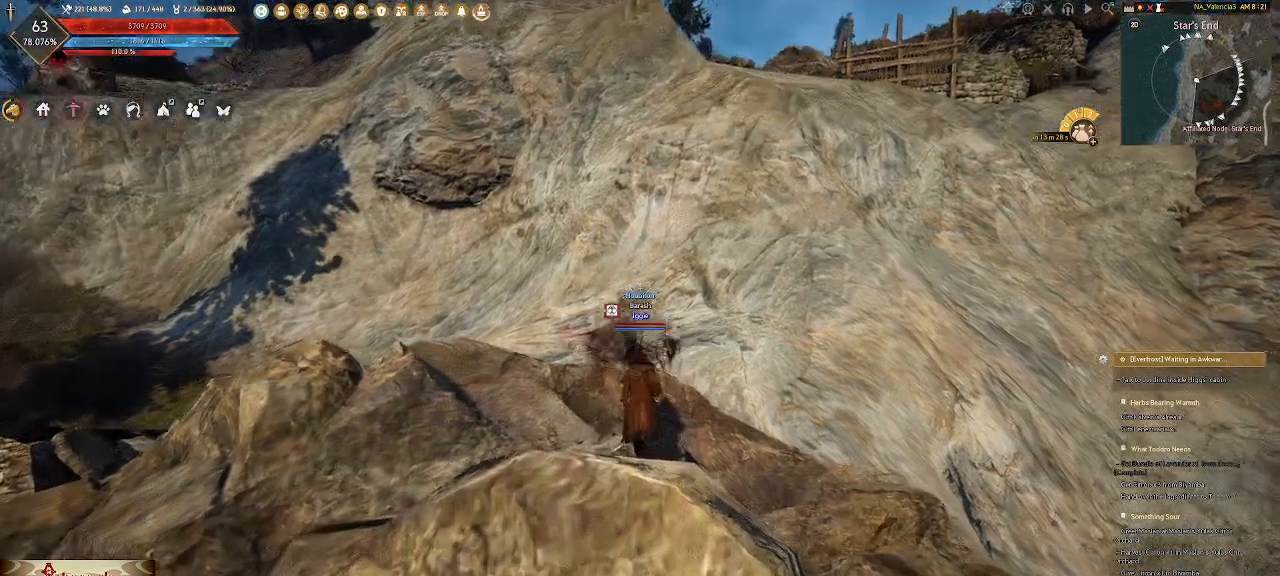
{"keys": ["w"], "mouse": [], "events": []}
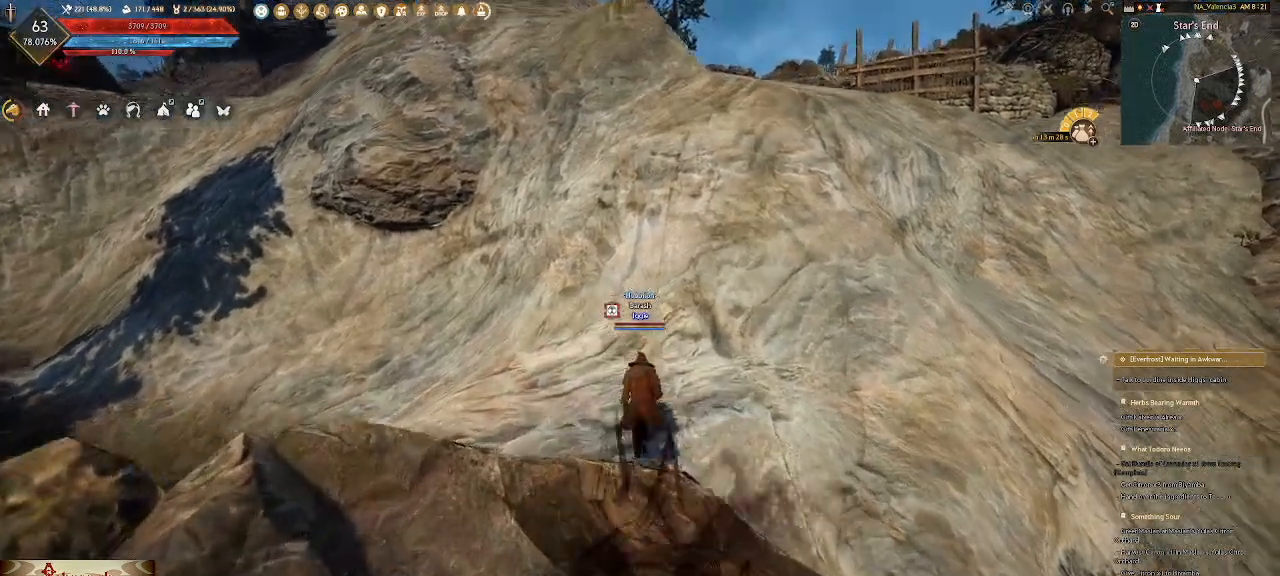
{"keys": ["w"], "mouse": [], "events": [[200, "d", "down"], [317, "d", "up"]]}
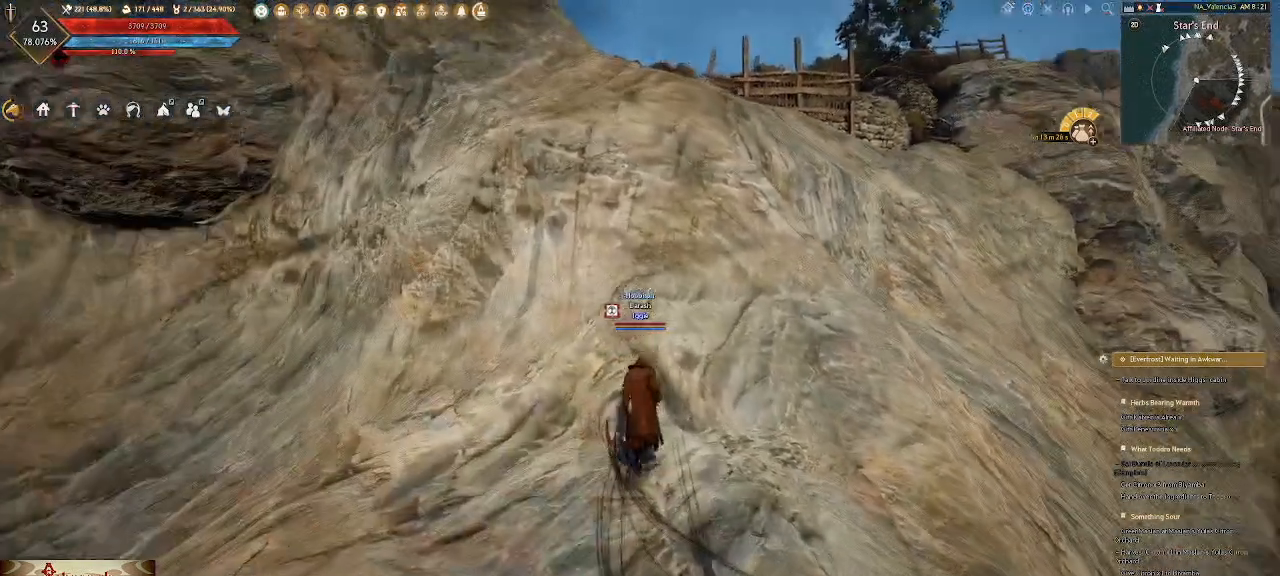
{"keys": ["w"], "mouse": [], "events": []}
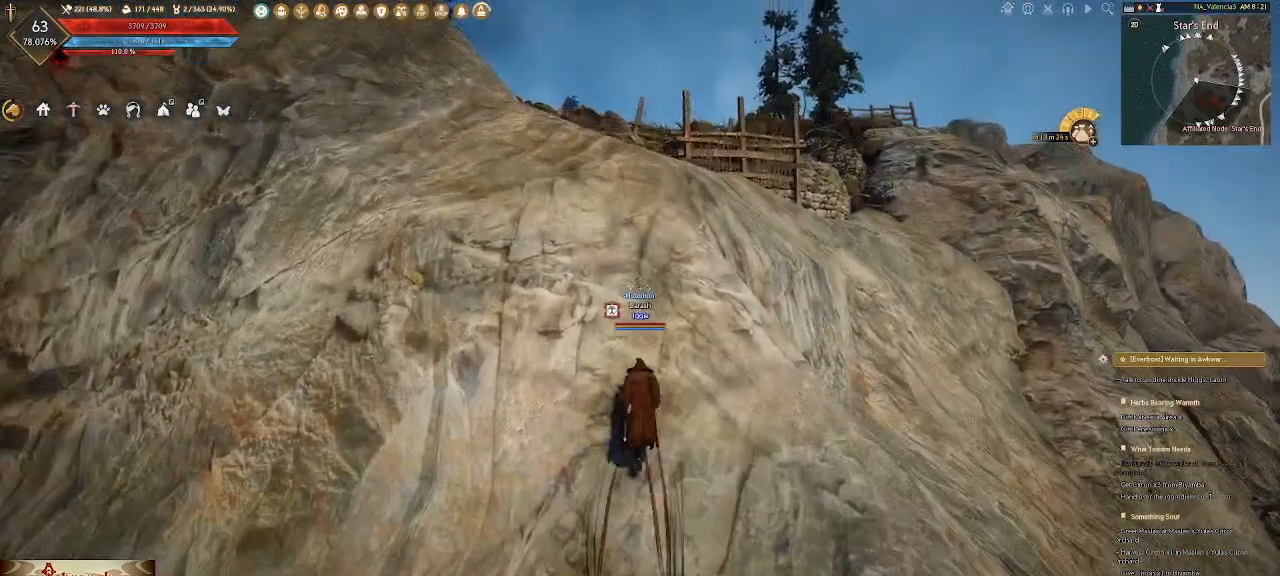
{"keys": ["space", "w"], "mouse": [], "events": [[483, "space", "down"]]}
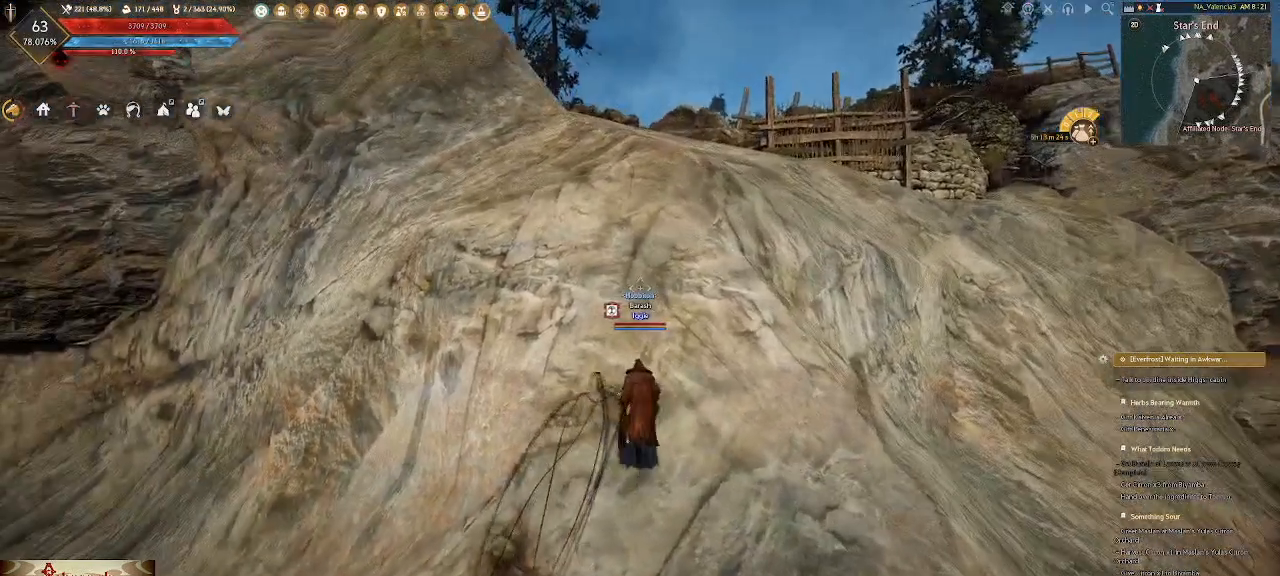
{"keys": ["w"], "mouse": [], "events": [[200, "space", "up"]]}
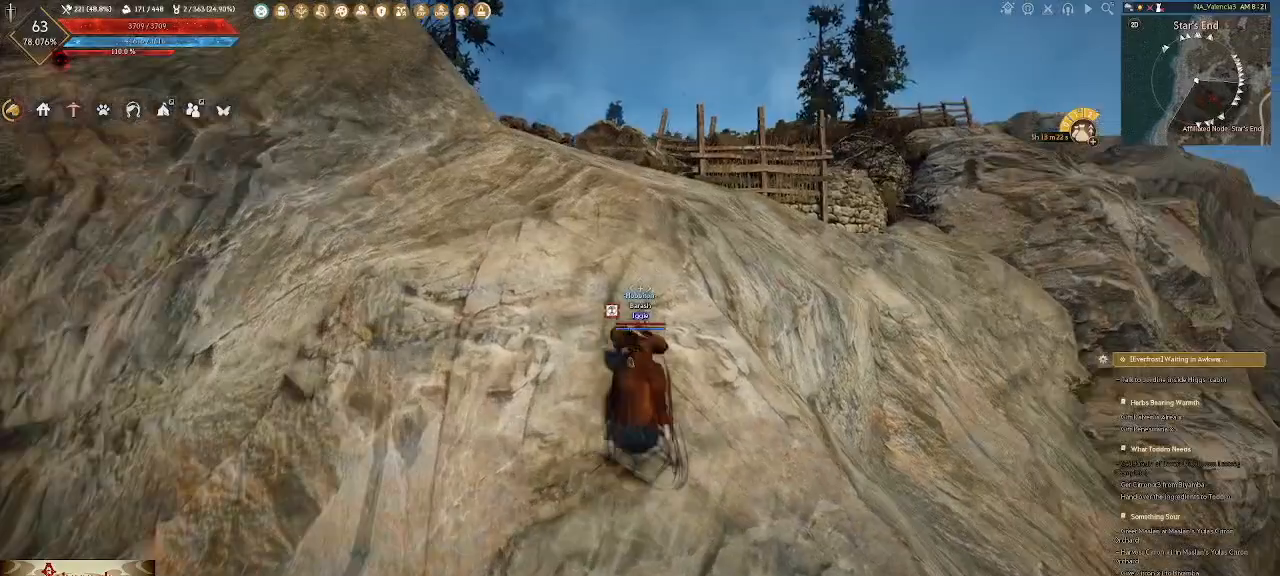
{"keys": ["d", "w"], "mouse": [], "events": [[417, "d", "down"]]}
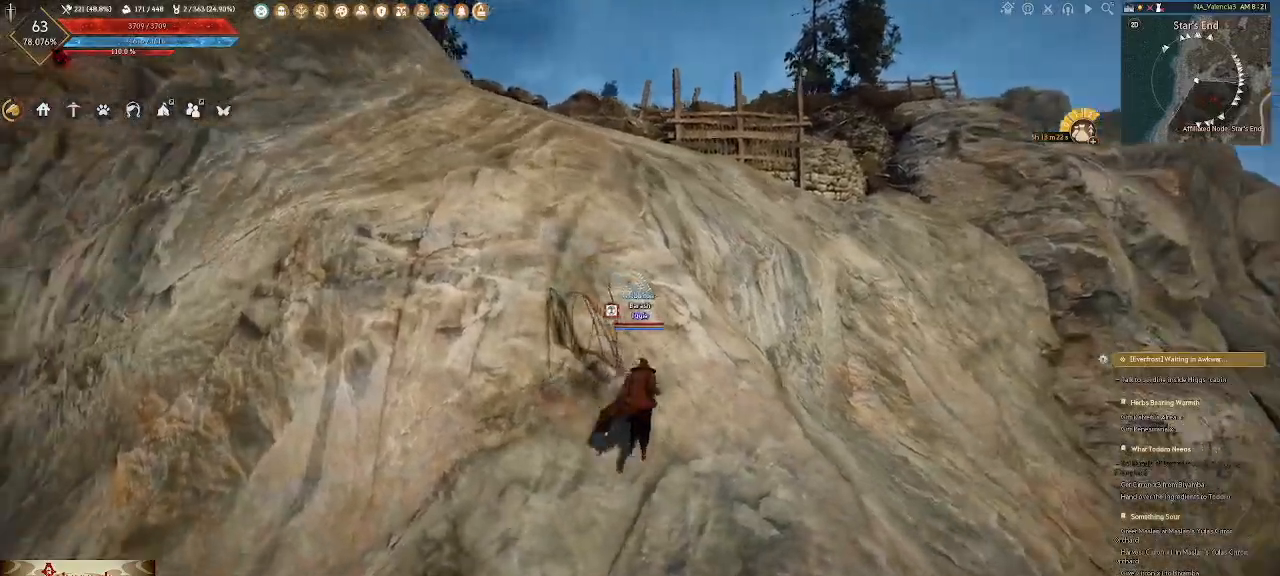
{"keys": [], "mouse": ["mb4"], "events": [[67, "d", "up"], [300, "w", "up"], [467, "mouse_mb4", "down"]]}
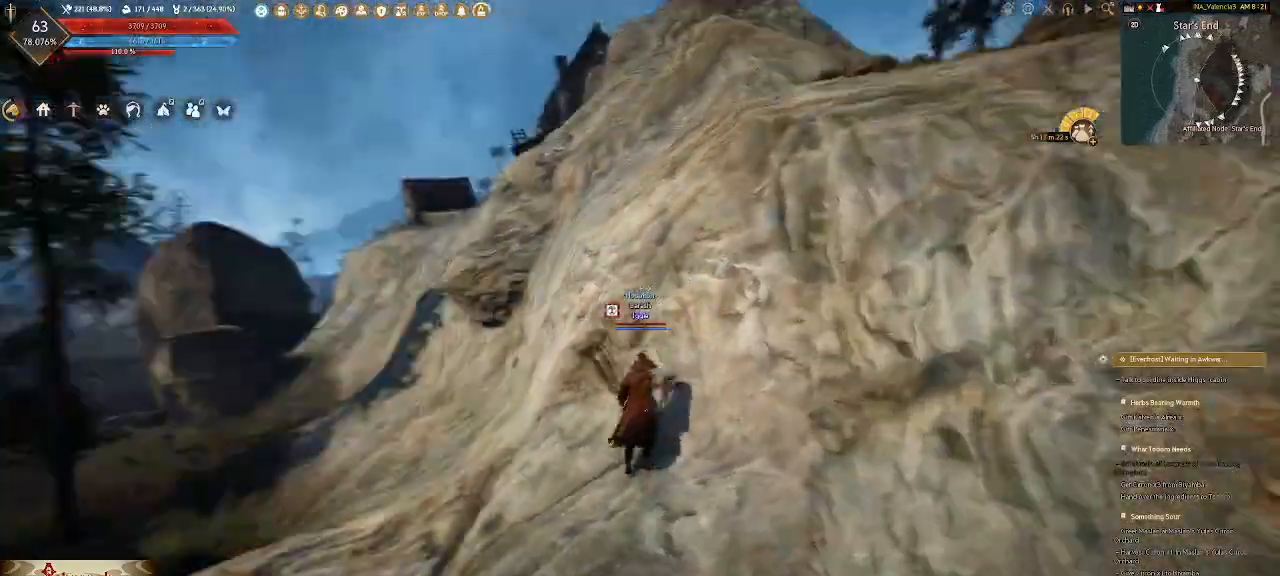
{"keys": ["a"], "mouse": [], "events": [[50, "a", "down"], [50, "mouse_mb4", "up"]]}
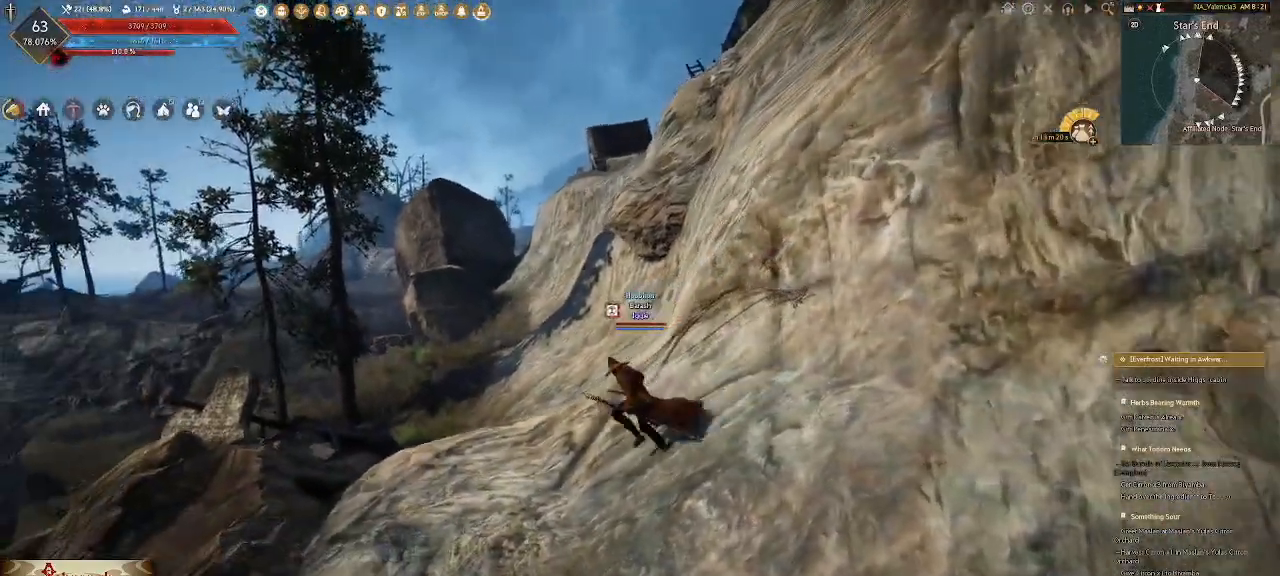
{"keys": ["a", "w"], "mouse": [], "events": [[267, "mouse_mb4", "down"], [317, "w", "down"], [333, "mouse_mb4", "up"]]}
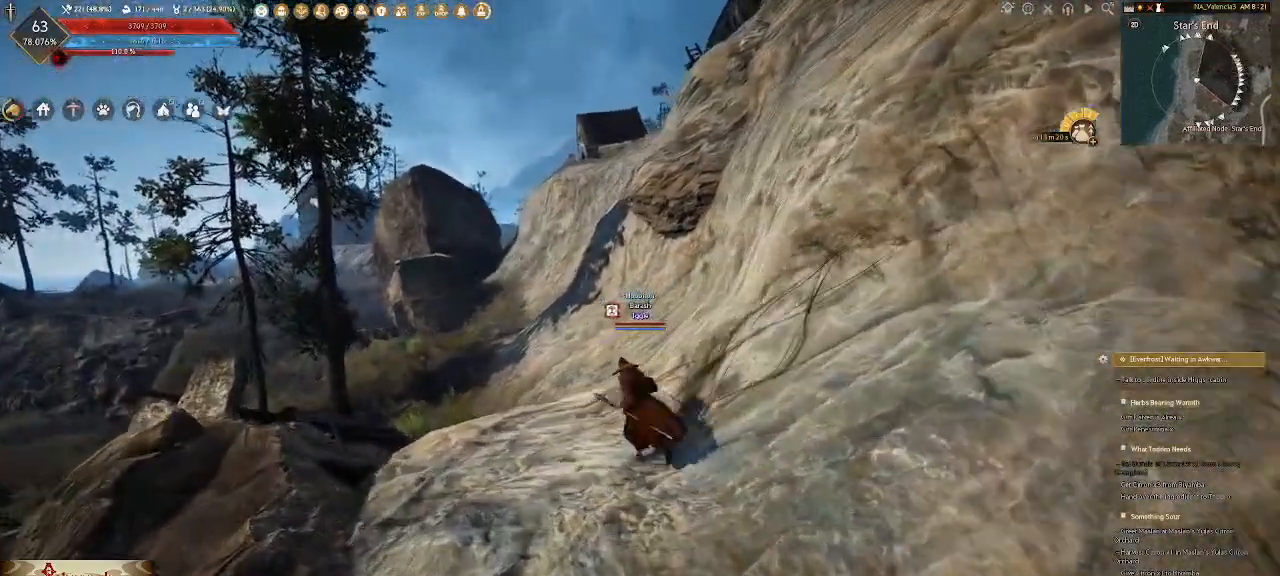
{"keys": ["d"], "mouse": [], "events": [[150, "a", "up"], [267, "w", "up"], [417, "d", "down"]]}
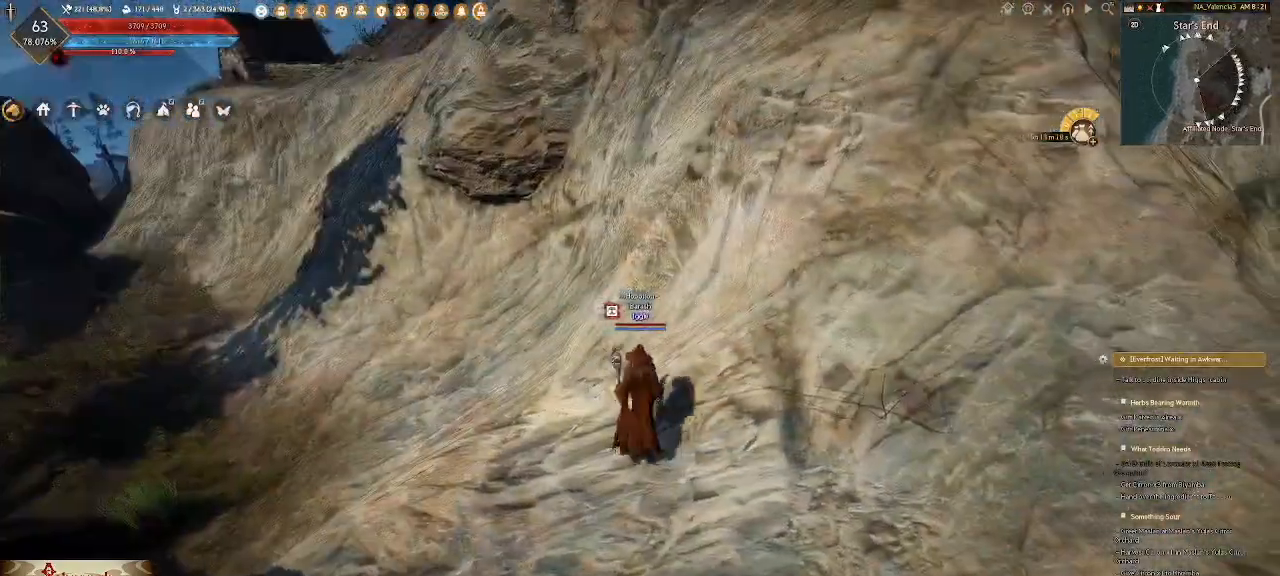
{"keys": ["w"], "mouse": [], "events": [[100, "w", "down"], [200, "mouse_mb4", "down"], [383, "d", "up"], [433, "mouse_mb4", "up"]]}
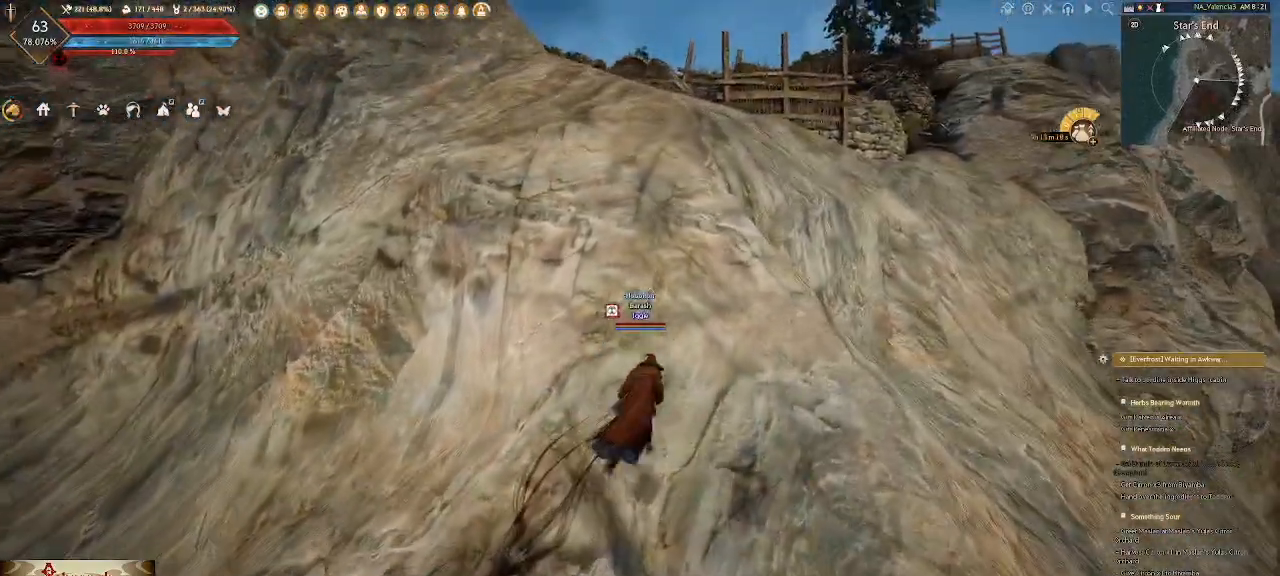
{"keys": ["w"], "mouse": [], "events": [[67, "d", "down"], [67, "mouse_mb4", "down"], [167, "mouse_mb4", "up"], [267, "d", "up"], [267, "mouse_mb4", "down"], [433, "mouse_mb4", "up"]]}
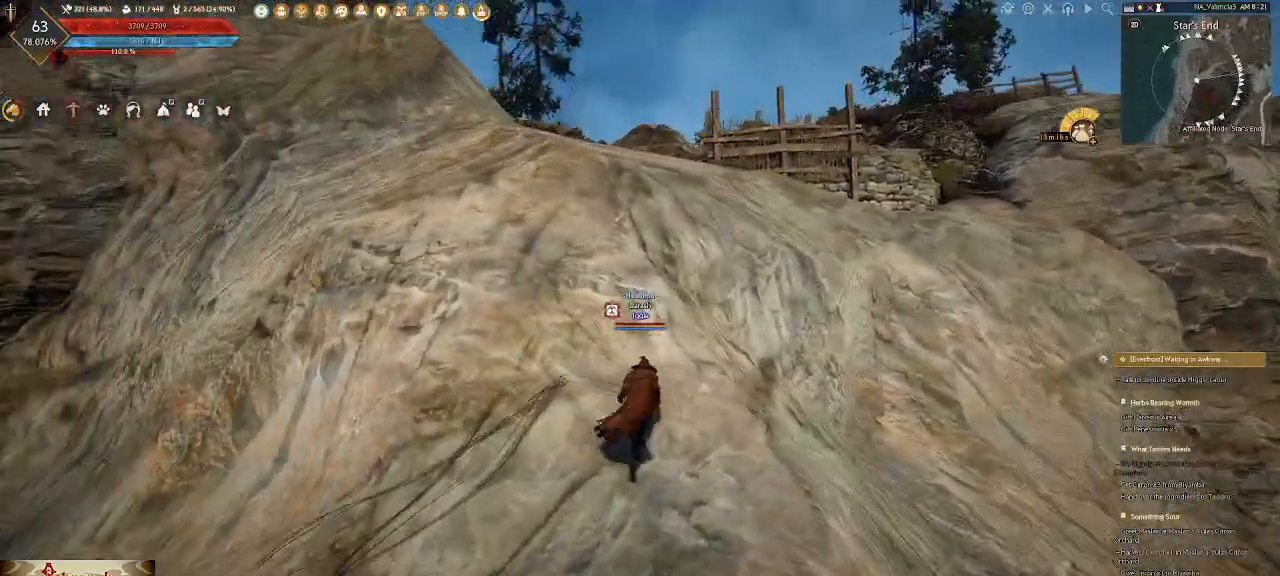
{"keys": ["d", "w"], "mouse": [], "events": [[350, "d", "down"]]}
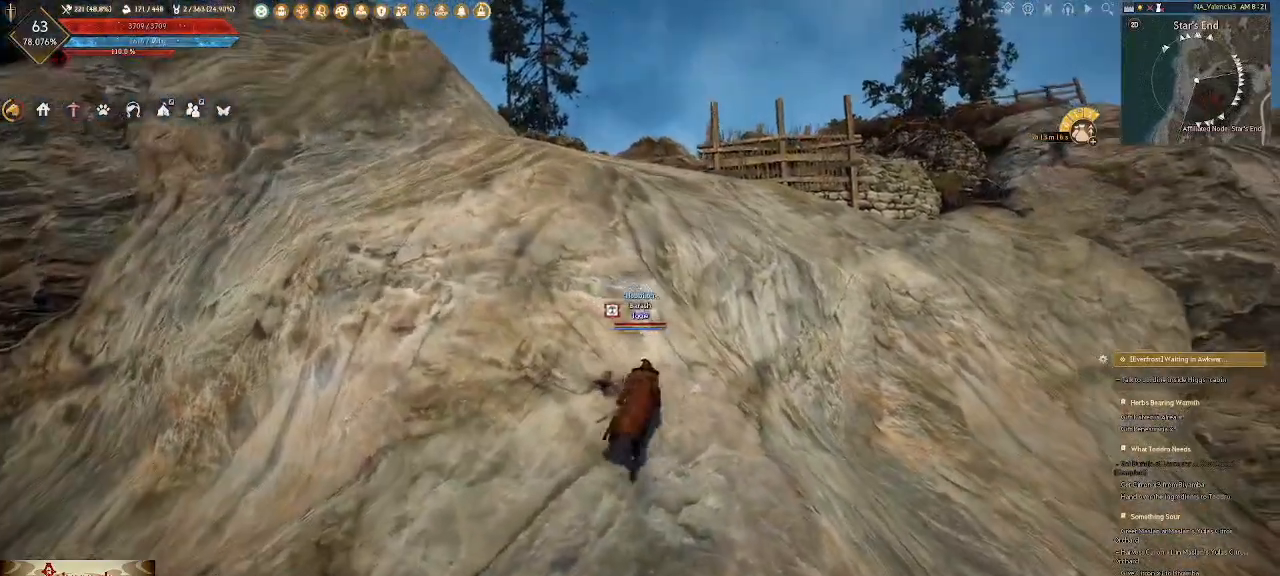
{"keys": ["w"], "mouse": [], "events": [[133, "d", "up"]]}
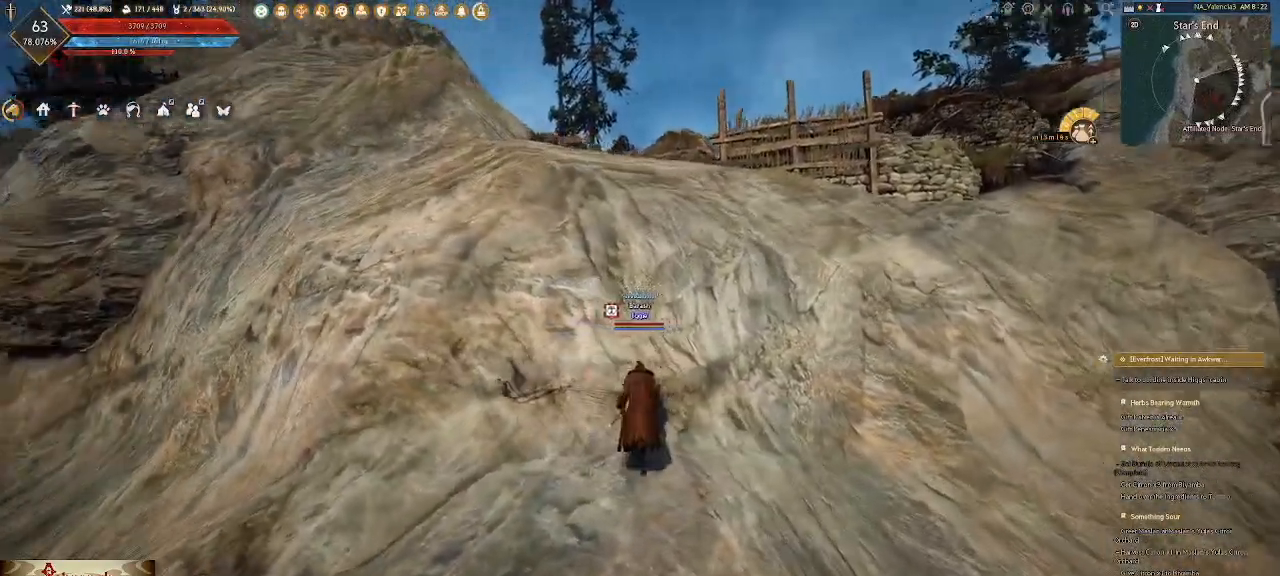
{"keys": ["space", "w"], "mouse": [], "events": [[267, "space", "down"], [383, "mouse_mb4", "down"], [400, "mouse_mb4", "up"]]}
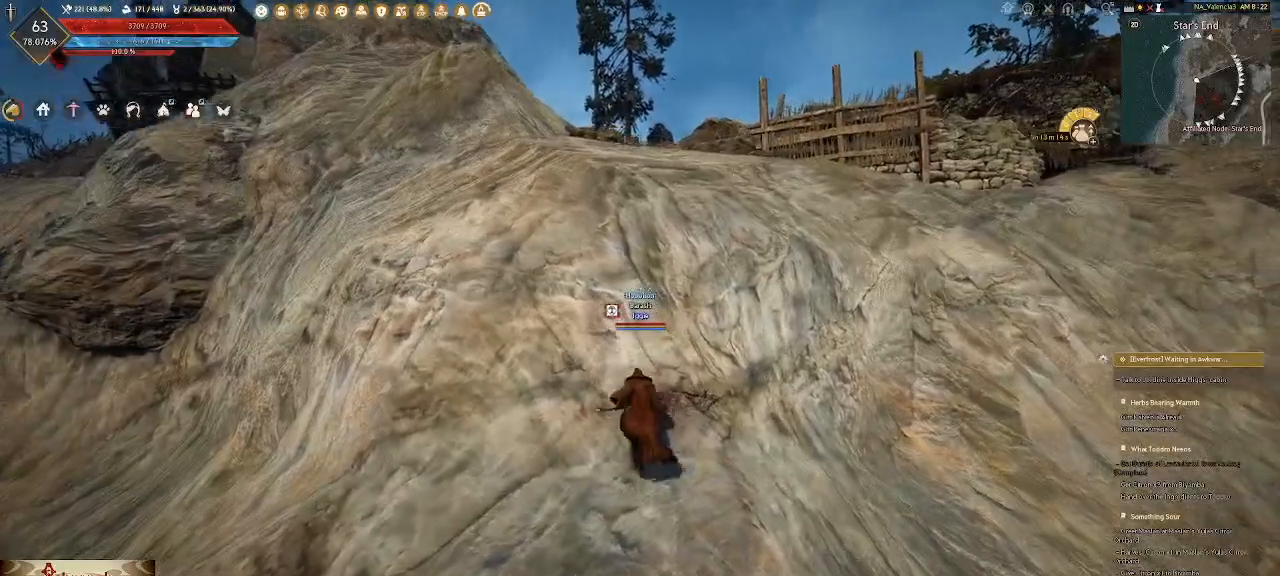
{"keys": ["space", "w"], "mouse": [], "events": [[67, "mouse_mb4", "down"], [333, "space", "up"], [433, "mouse_mb4", "up"], [450, "space", "down"]]}
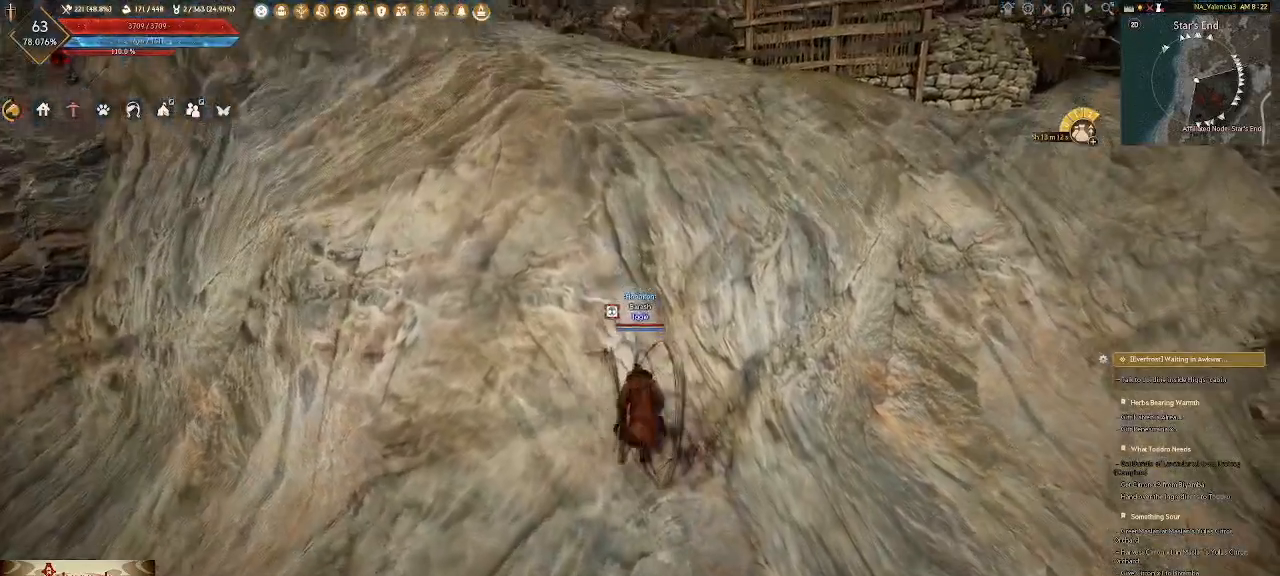
{"keys": ["space", "w"], "mouse": ["mb4"], "events": [[50, "mouse_mb4", "down"], [217, "mouse_mb4", "up"], [300, "space", "up"], [333, "mouse_mb4", "down"], [417, "space", "down"], [450, "mouse_mb4", "up"], [500, "mouse_mb4", "down"]]}
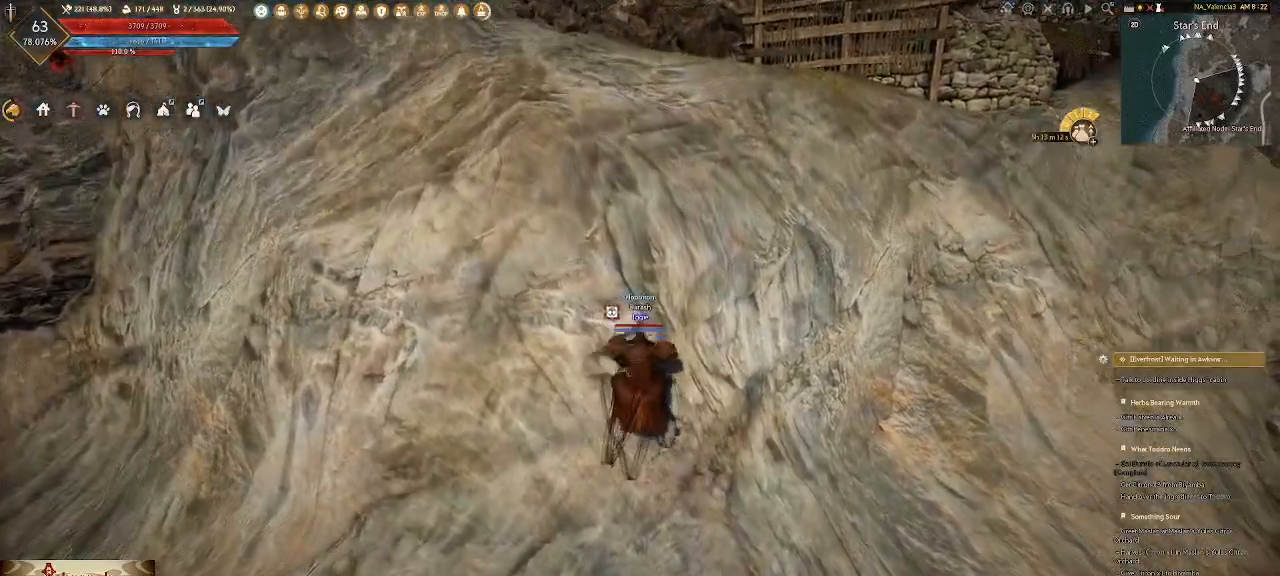
{"keys": ["space", "w"], "mouse": [], "events": [[183, "mouse_mb4", "up"], [200, "space", "up"], [283, "mouse_mb4", "down"], [300, "space", "down"], [317, "mouse_mb4", "up"]]}
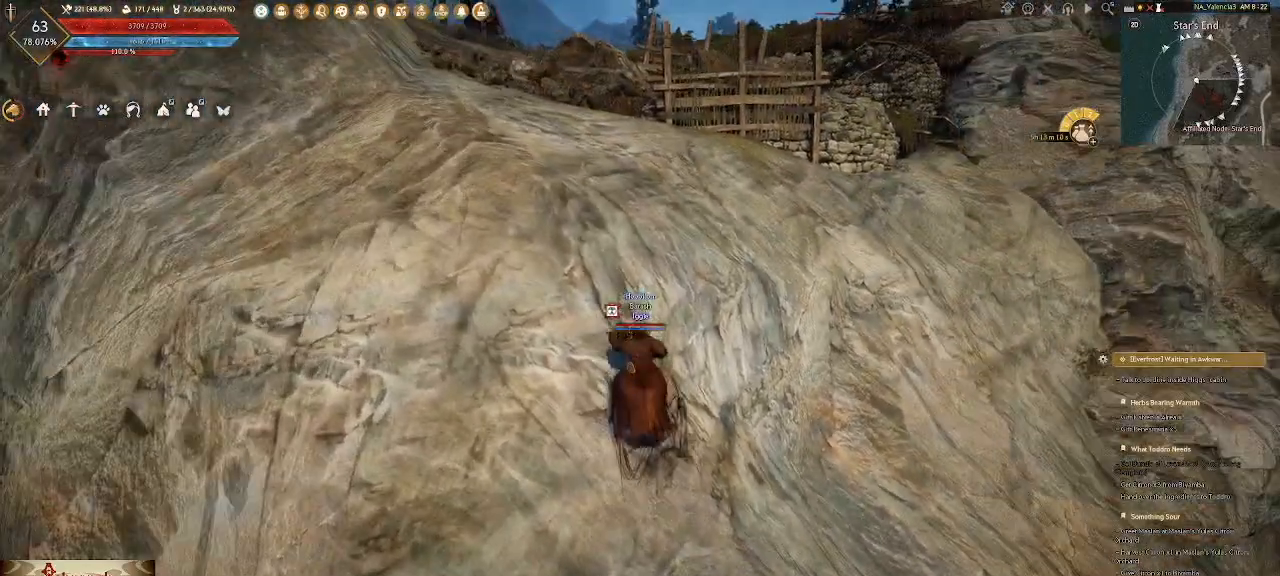
{"keys": ["space", "w"], "mouse": [], "events": [[250, "space", "up"], [350, "mouse_mb4", "down"], [383, "space", "down"], [467, "mouse_mb4", "up"]]}
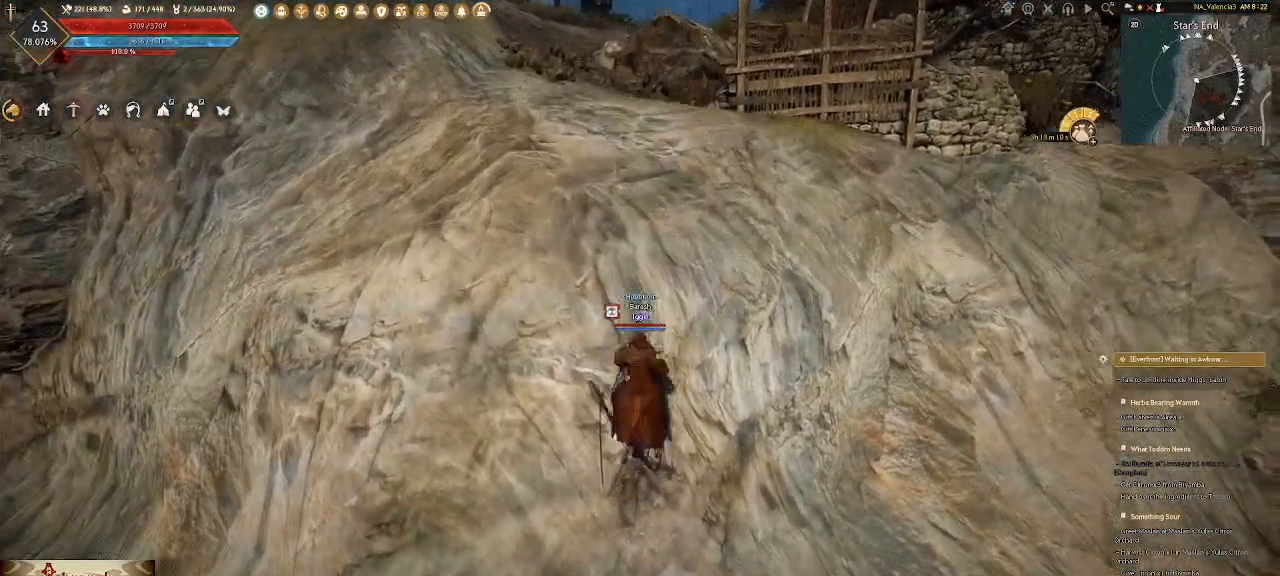
{"keys": ["space", "w"], "mouse": [], "events": [[33, "mouse_mb4", "down"], [183, "mouse_mb4", "up"], [317, "space", "up"], [400, "mouse_mb4", "down"], [433, "space", "down"], [500, "mouse_mb4", "up"]]}
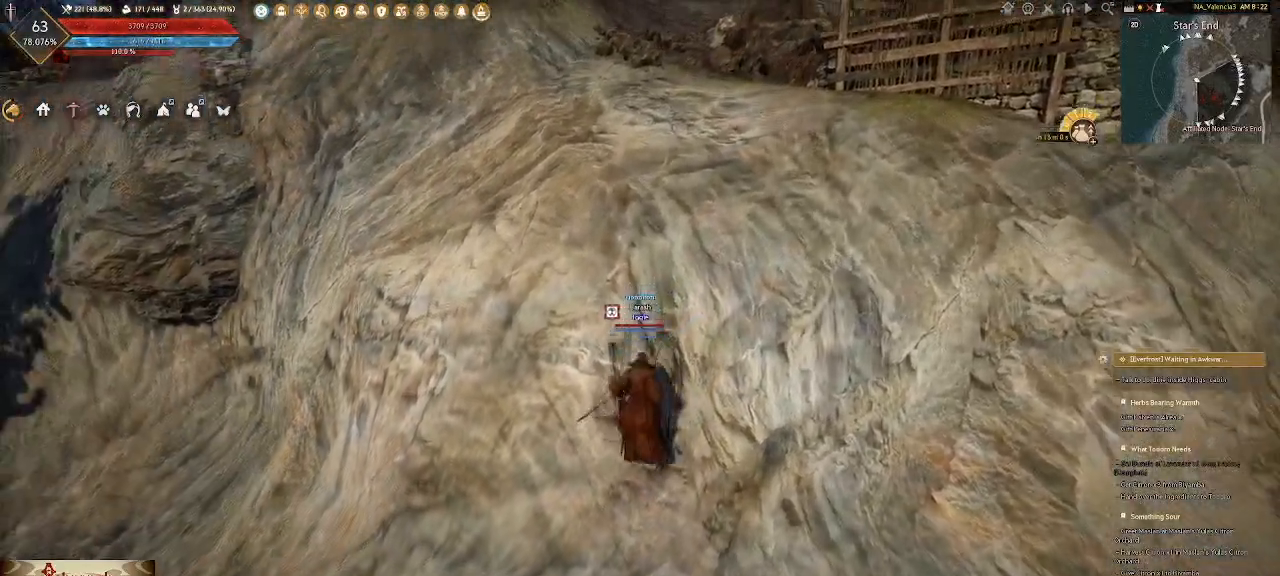
{"keys": ["space", "w"], "mouse": ["mb4"], "events": [[150, "mouse_mb4", "down"], [300, "mouse_mb4", "up"], [333, "mouse_mb4", "down"], [383, "space", "up"], [500, "space", "down"]]}
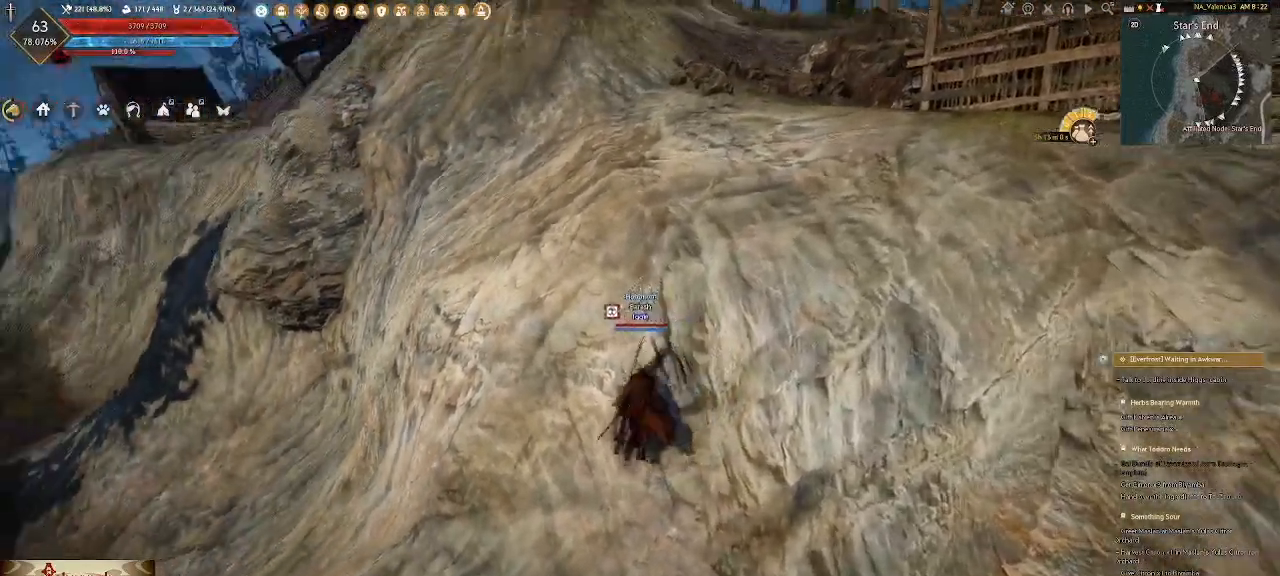
{"keys": ["w"], "mouse": []}
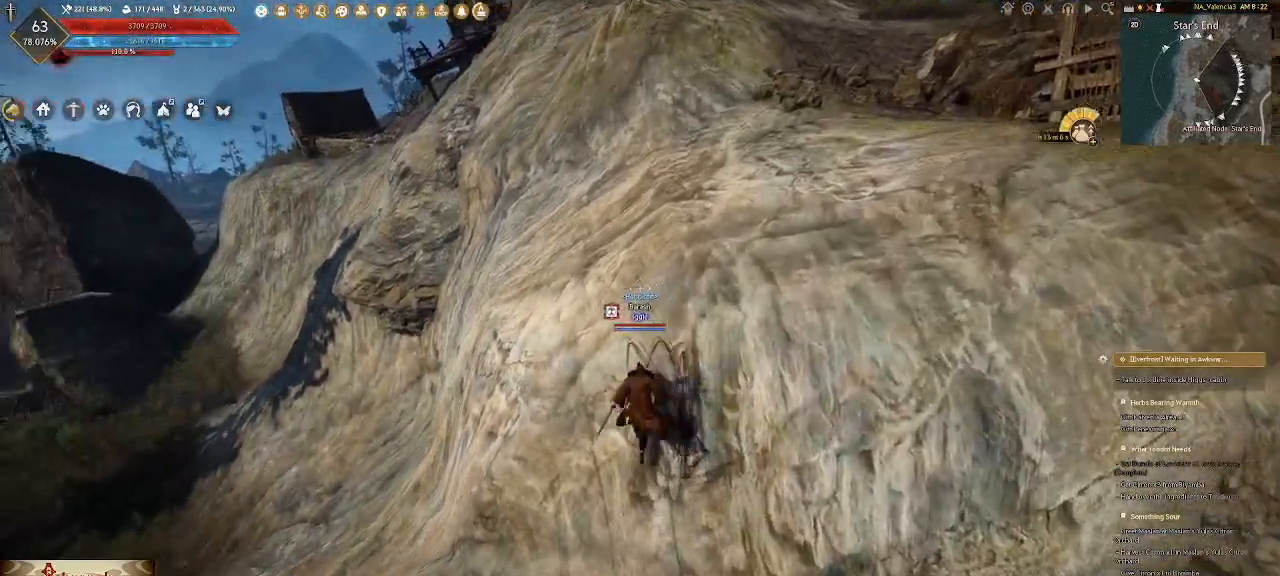
{"keys": ["space", "w"], "mouse": [], "events": [[50, "mouse_mb4", "down"], [100, "space", "down"], [117, "mouse_mb4", "up"], [233, "mouse_mb4", "down"], [267, "mouse_mb4", "up"]]}
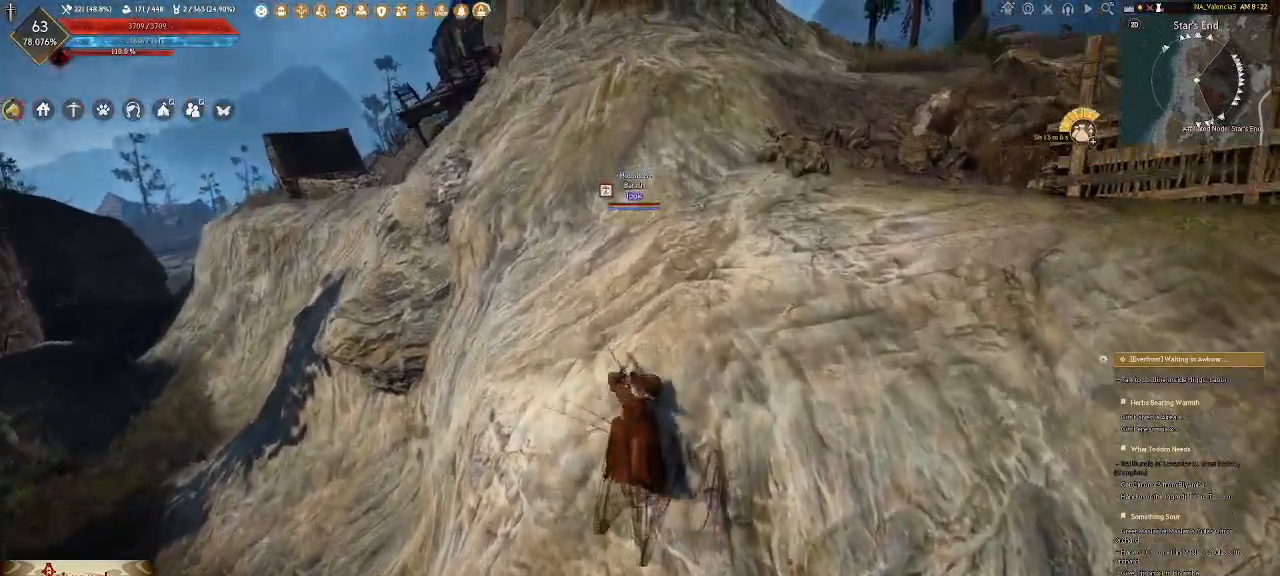
{"keys": ["w"], "mouse": [], "events": [[100, "mouse_mb4", "down"], [133, "space", "up"], [217, "mouse_mb4", "up"], [217, "space", "down"], [500, "space", "up"]]}
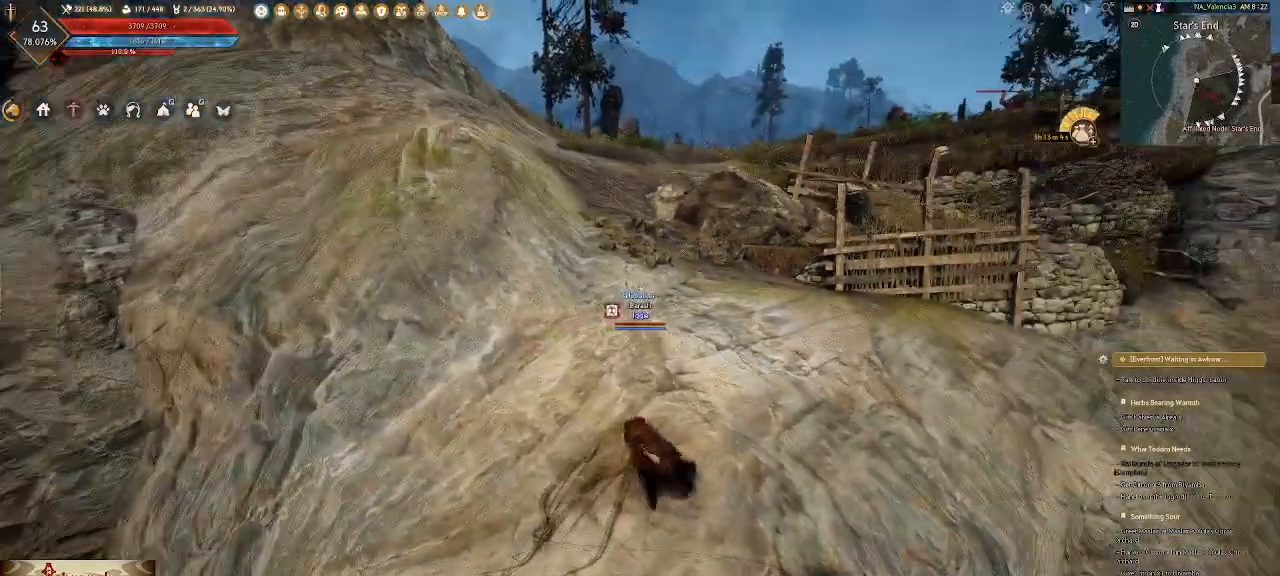
{"keys": ["w"], "mouse": [], "events": [[283, "mouse_mb4", "down"], [367, "mouse_mb4", "up"]]}
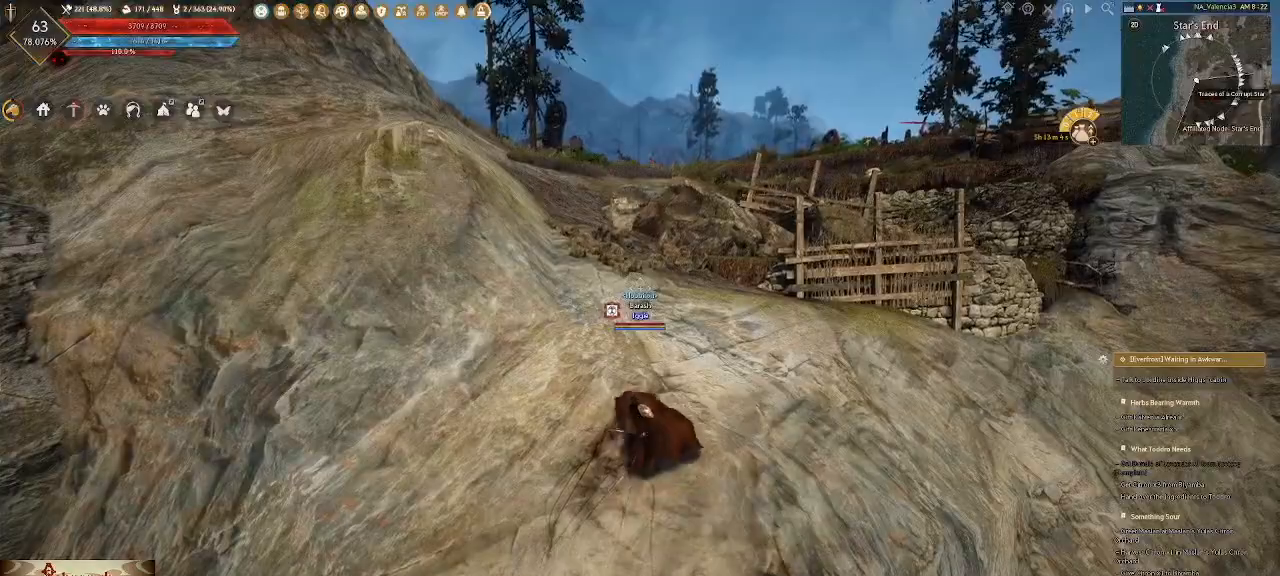
{"keys": ["w"], "mouse": [], "events": [[267, "mouse_mb4", "down"], [317, "mouse_mb4", "up"]]}
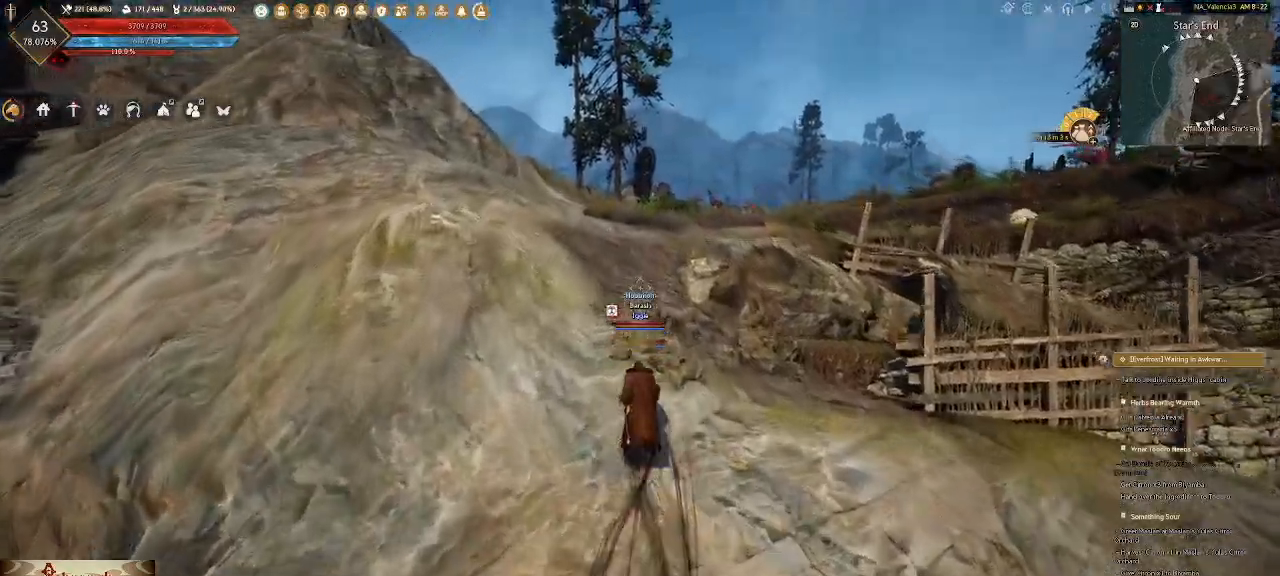
{"keys": ["w"], "mouse": [], "events": [[17, "shift_l", "down"], [150, "shift_l", "up"], [217, "mouse_mb4", "down"], [233, "mouse_mb4", "up"]]}
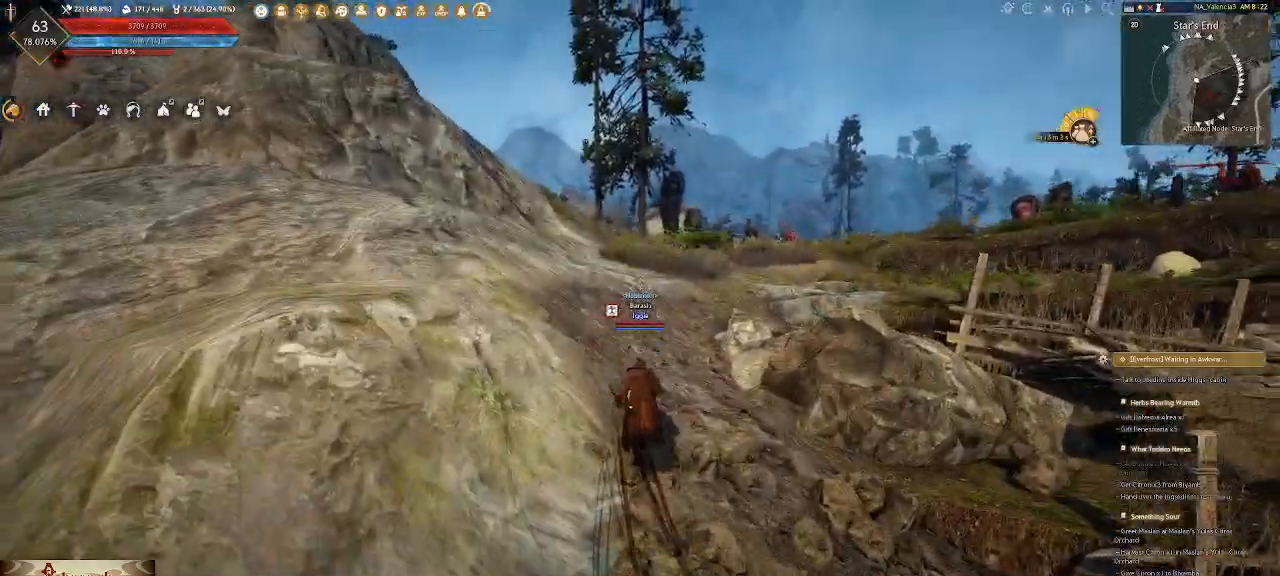
{"keys": ["w"], "mouse": [], "events": [[333, "mouse_mb4", "down"], [467, "mouse_mb4", "up"]]}